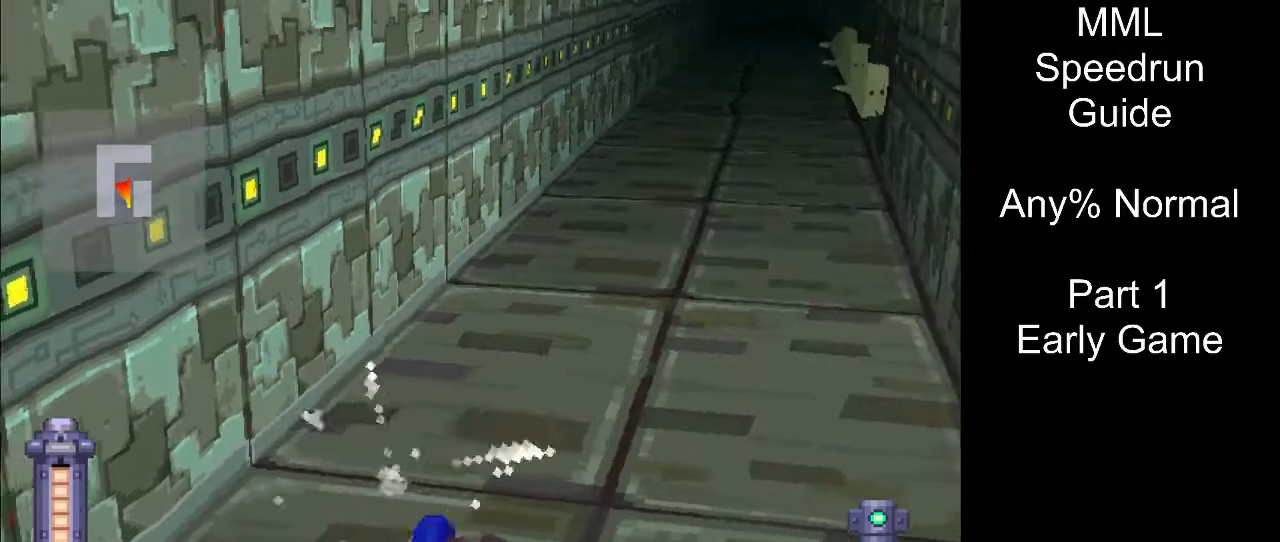
Gameplay with a controller (PlayStation layout); each line is a JSON object with the inputs held at the frame after it. "events" lists button and stick changes between this image and that frame as [ms after this image, input, new state], when the widget could be followed in between. Not read: L3 R3 left_stick right_stick.
{"buttons": ["SQUARE", "L2", "R2"], "events": [[133, "DPAD_RIGHT", "up"], [233, "DPAD_RIGHT", "down"], [500, "DPAD_RIGHT", "up"]]}
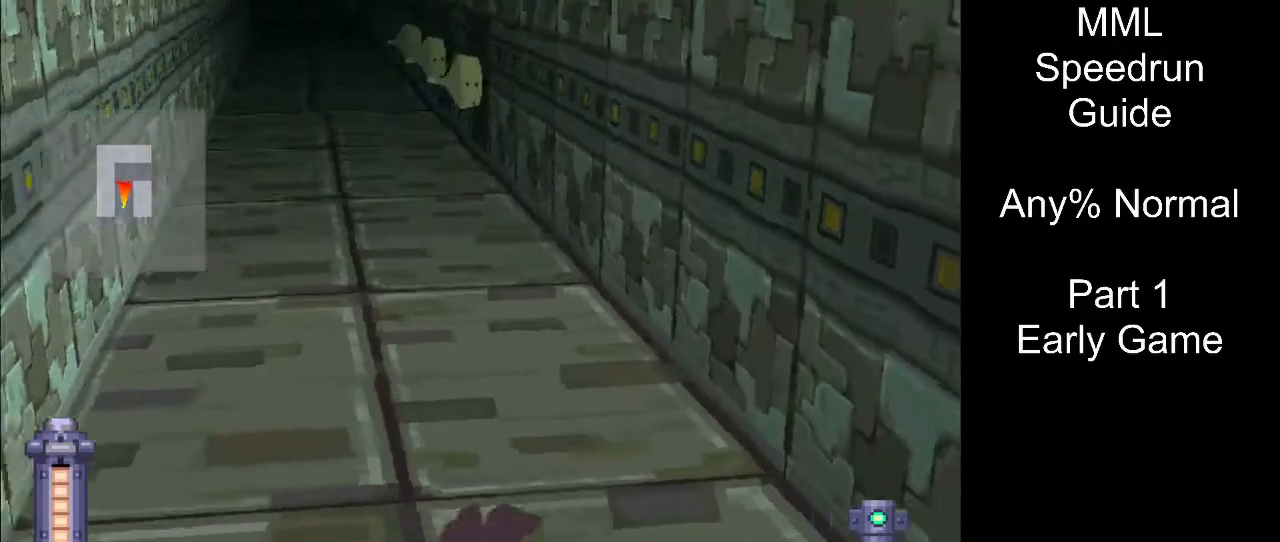
{"buttons": ["SQUARE", "L2", "R2", "DPAD_RIGHT"], "events": [[133, "DPAD_RIGHT", "down"], [150, "DPAD_UP", "down"], [317, "DPAD_UP", "up"], [367, "DPAD_RIGHT", "up"], [467, "DPAD_RIGHT", "down"]]}
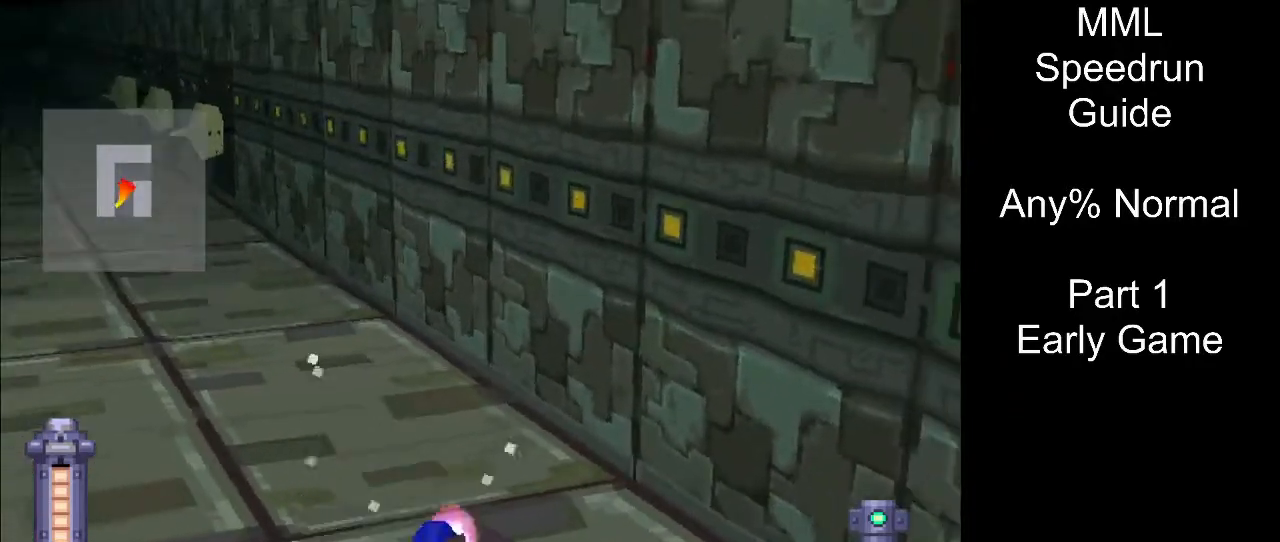
{"buttons": ["SQUARE", "L2", "R2", "DPAD_RIGHT"], "events": [[117, "DPAD_RIGHT", "up"], [217, "DPAD_RIGHT", "down"]]}
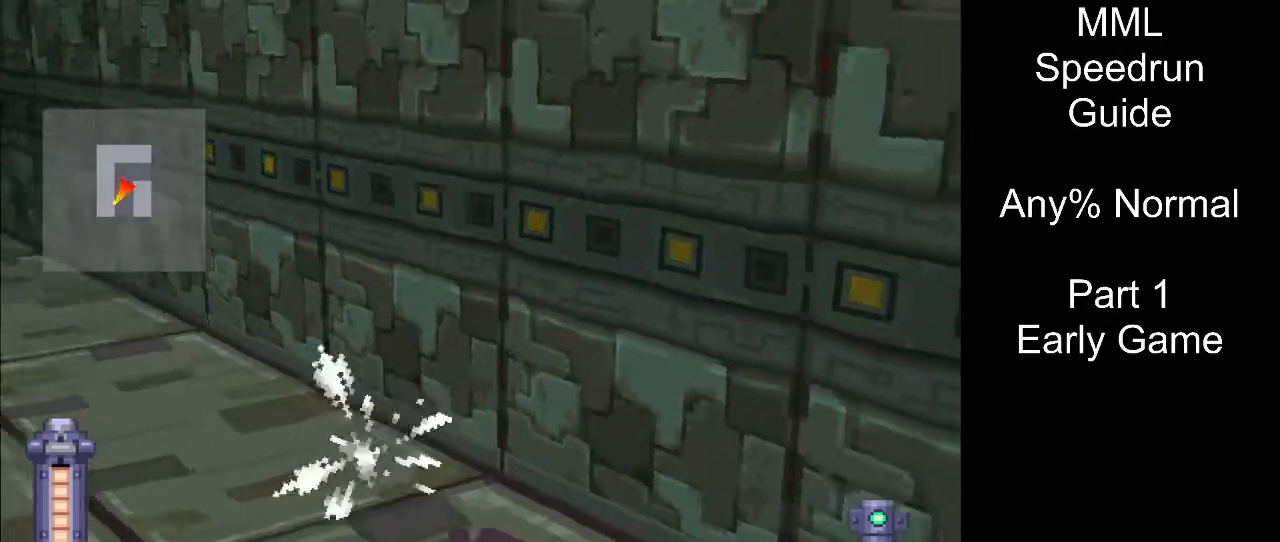
{"buttons": ["L1"], "events": [[17, "DPAD_RIGHT", "up"], [67, "SQUARE", "up"], [100, "L2", "up"], [100, "R2", "up"], [383, "L1", "down"]]}
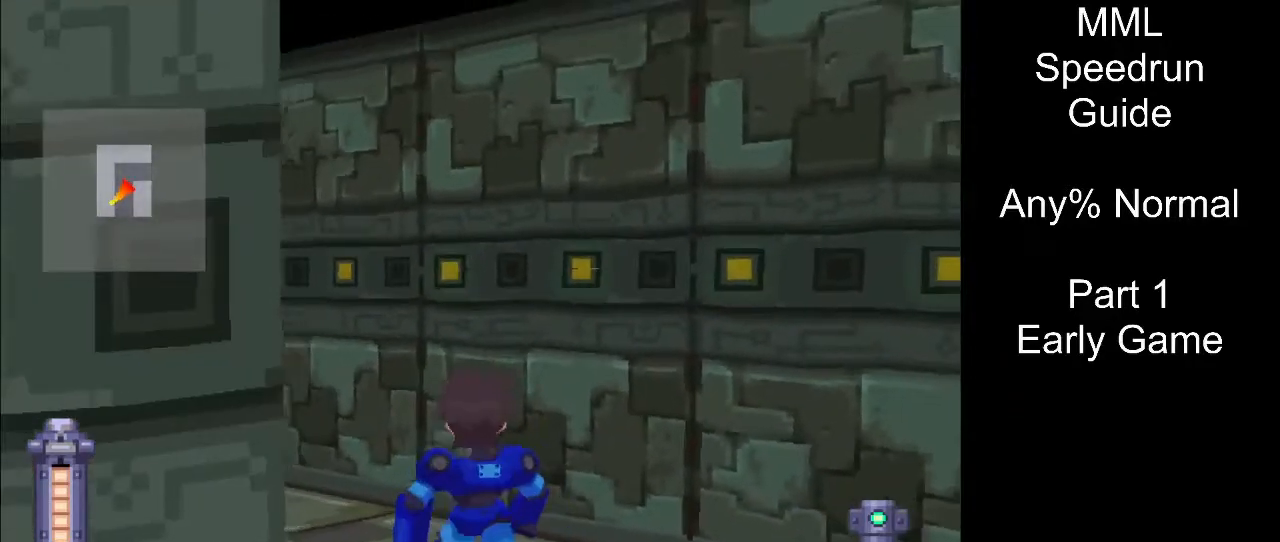
{"buttons": [], "events": [[317, "L1", "up"]]}
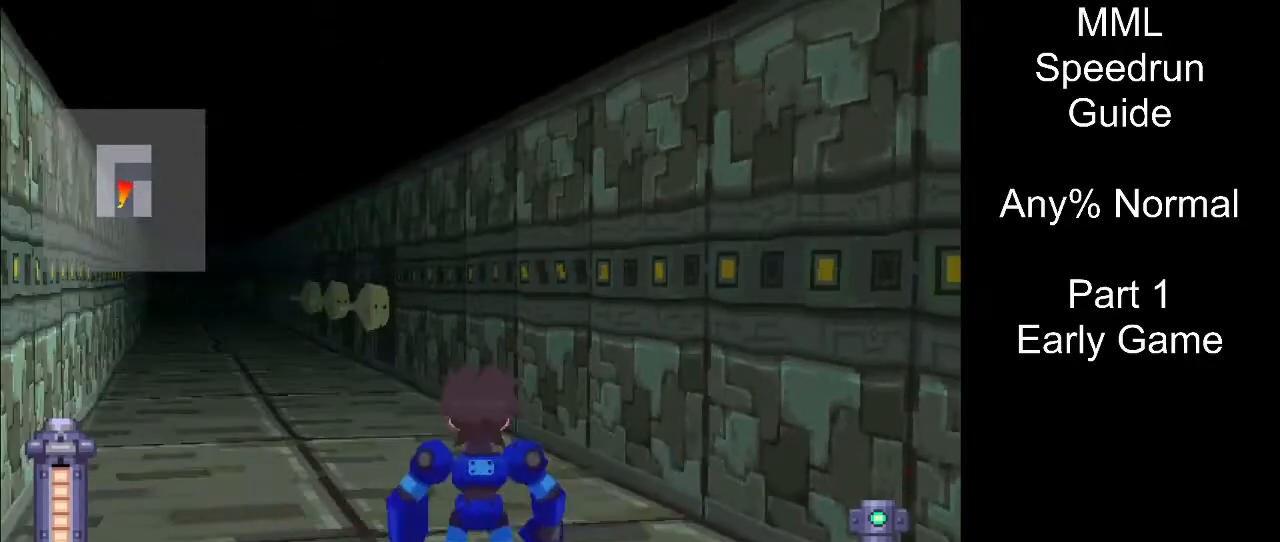
{"buttons": [], "events": [[133, "L1", "down"], [433, "L1", "up"]]}
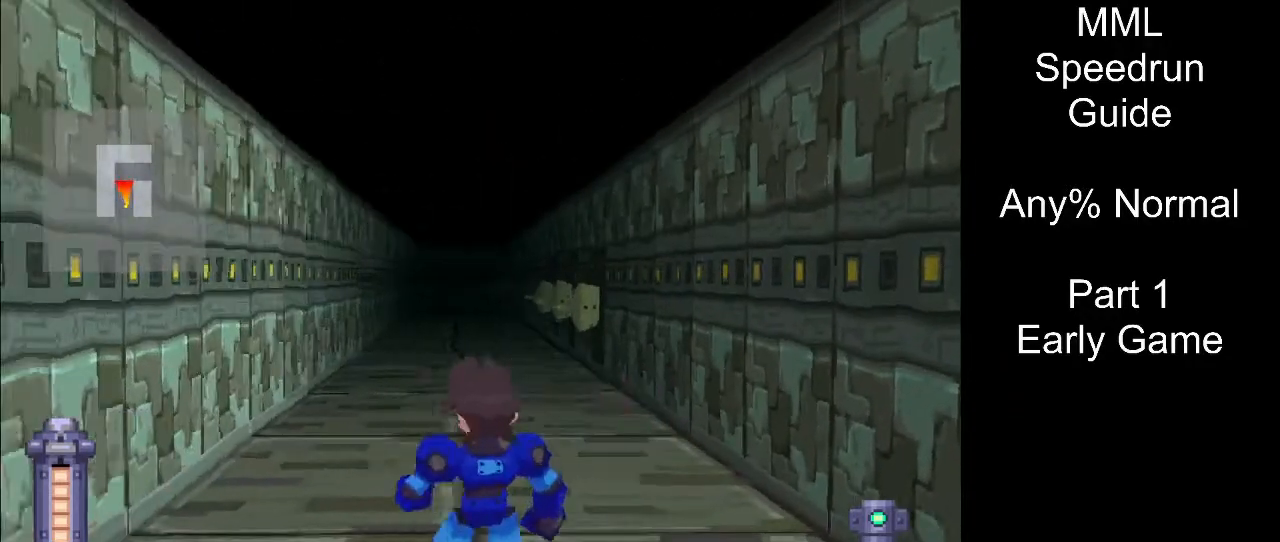
{"buttons": [], "events": []}
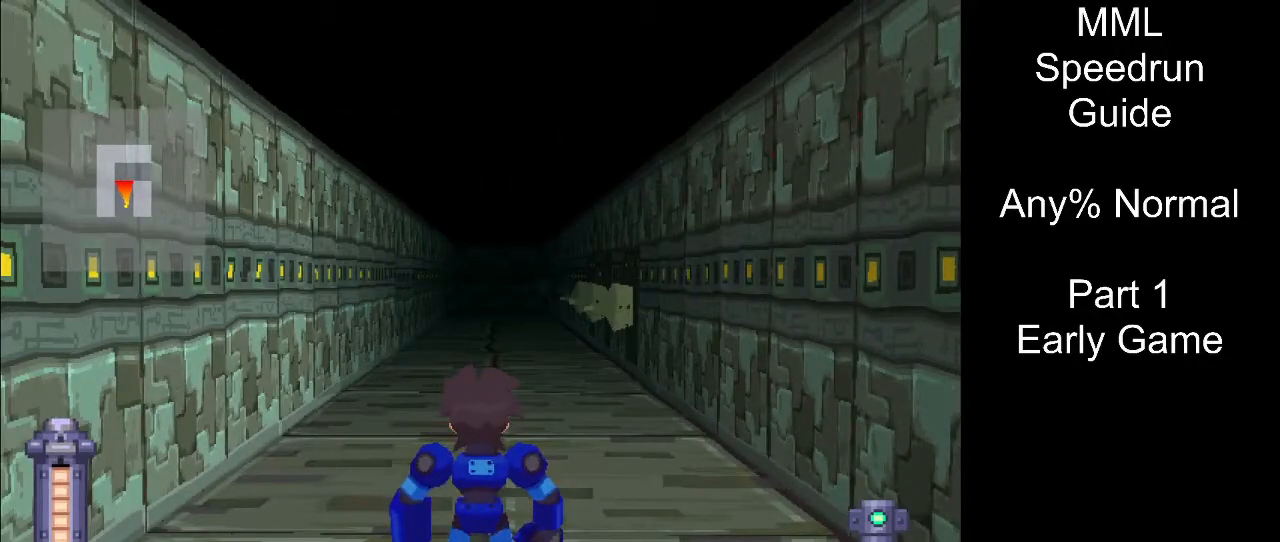
{"buttons": [], "events": [[367, "R1", "down"], [483, "R1", "up"]]}
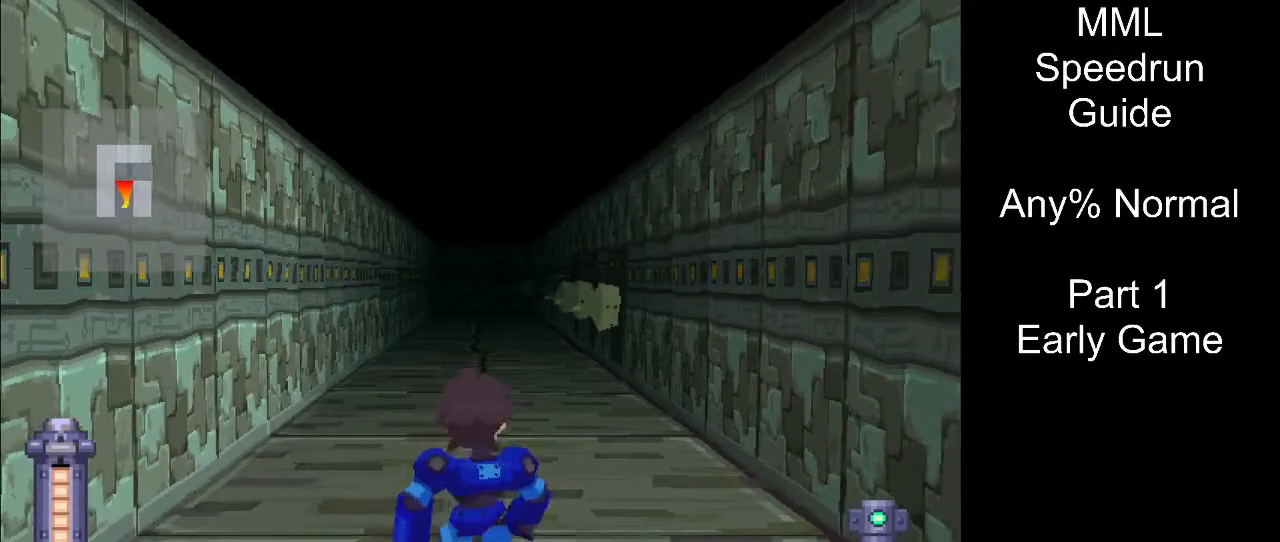
{"buttons": [], "events": []}
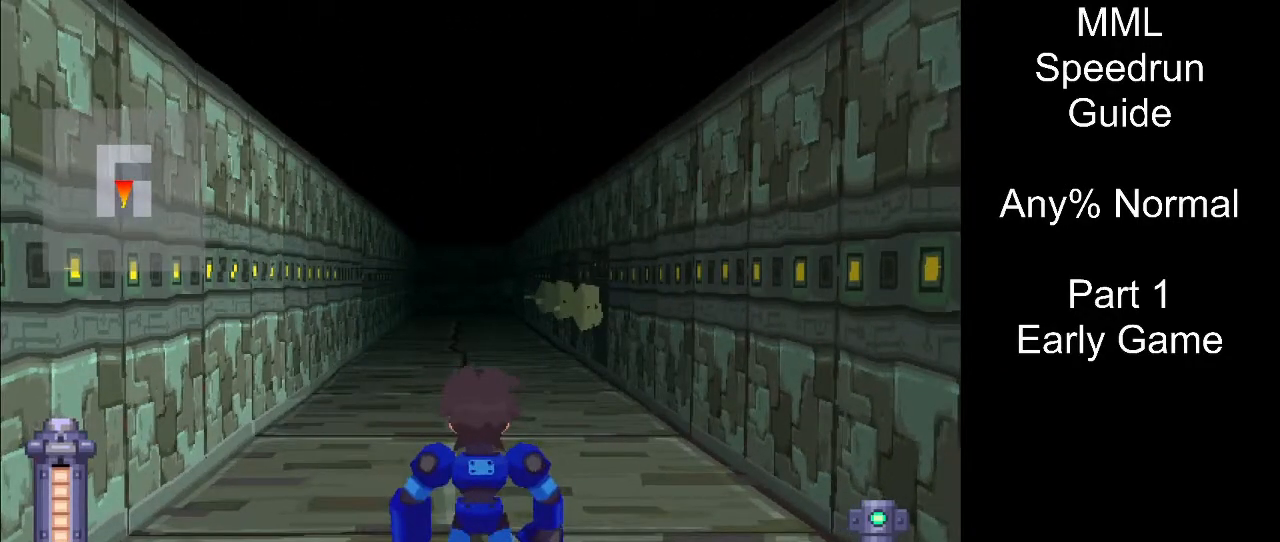
{"buttons": [], "events": []}
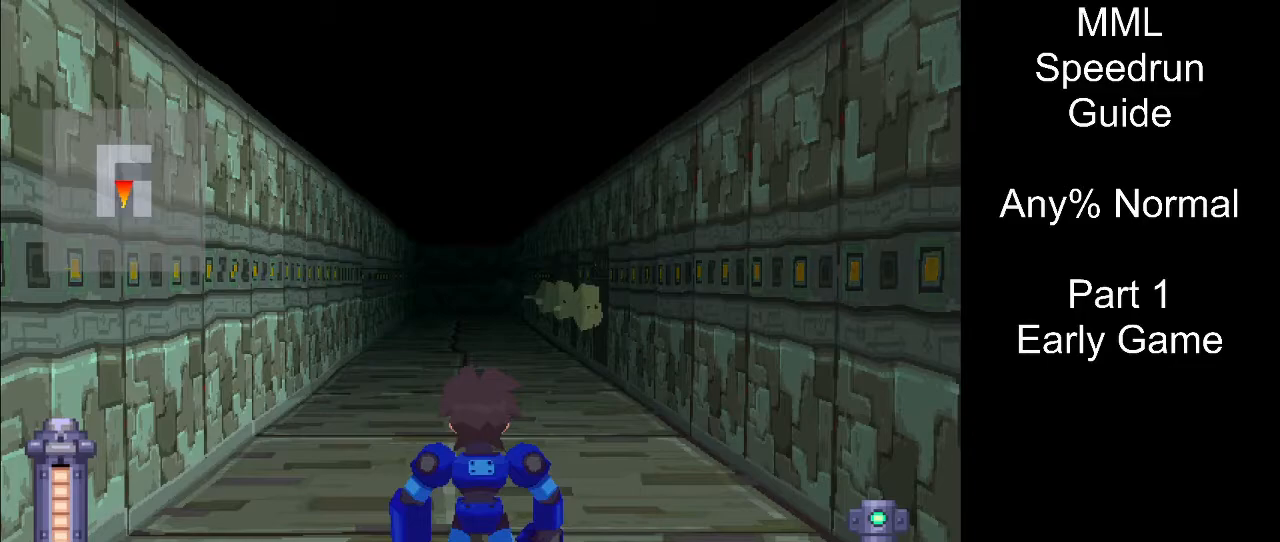
{"buttons": [], "events": []}
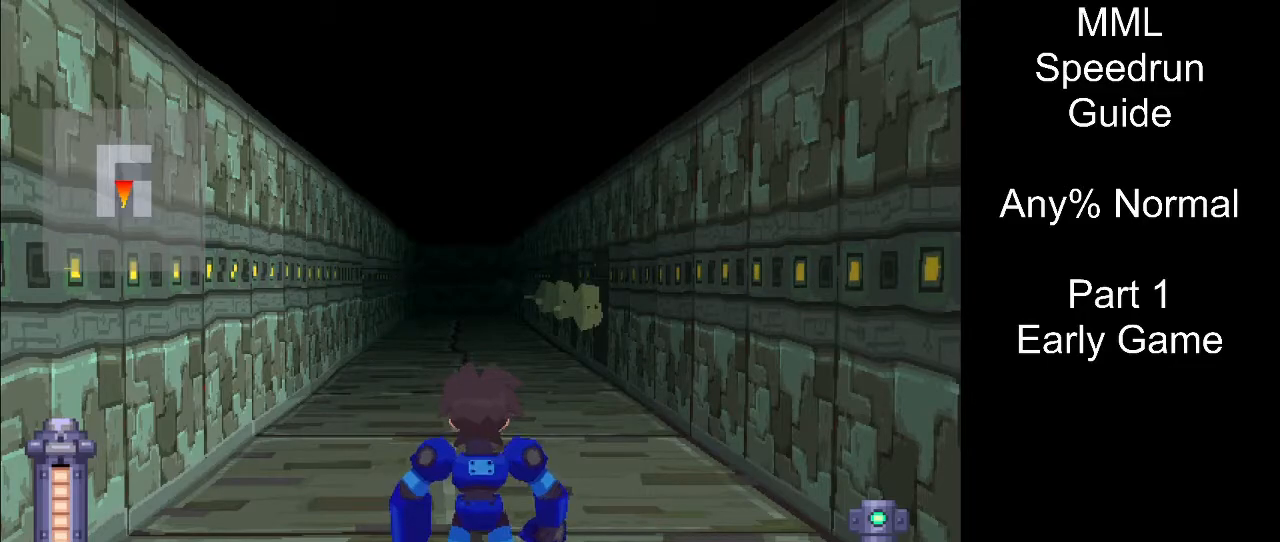
{"buttons": [], "events": []}
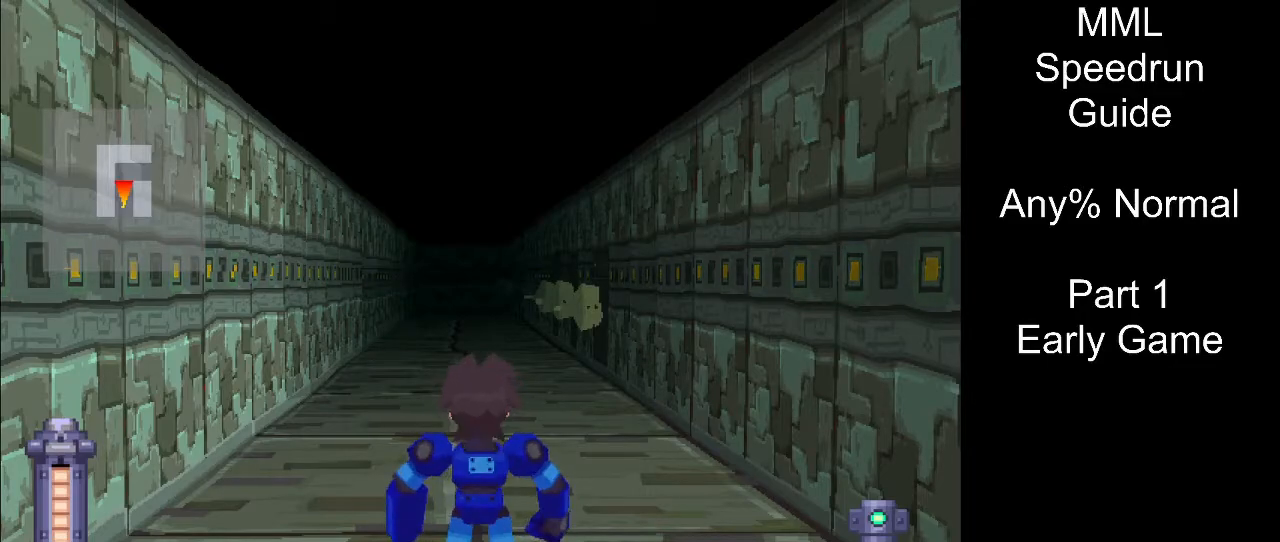
{"buttons": [], "events": []}
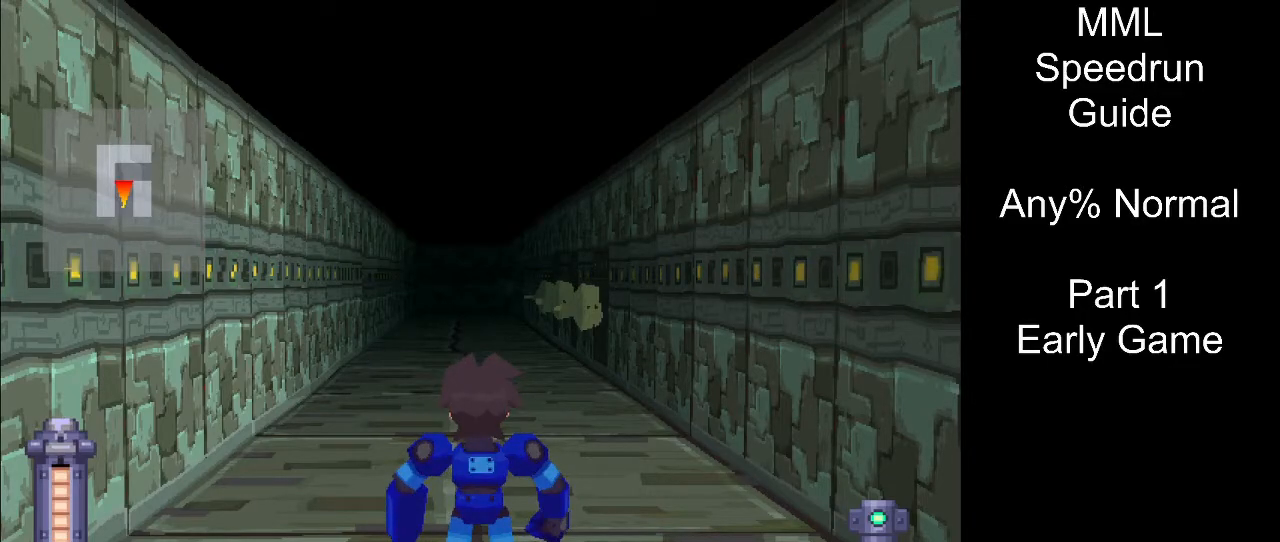
{"buttons": [], "events": []}
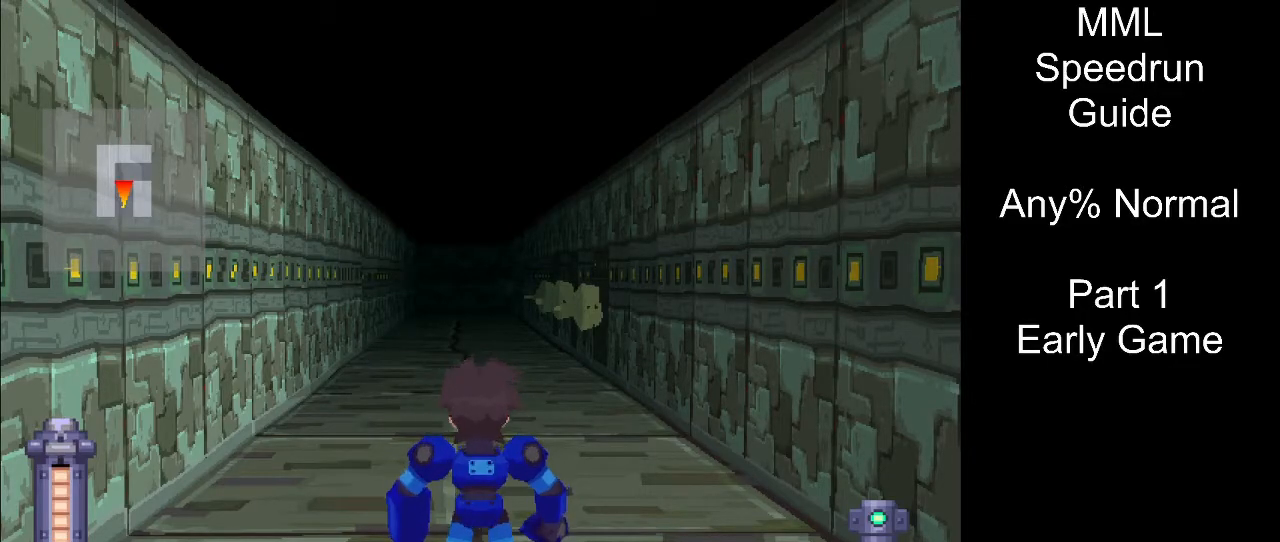
{"buttons": [], "events": []}
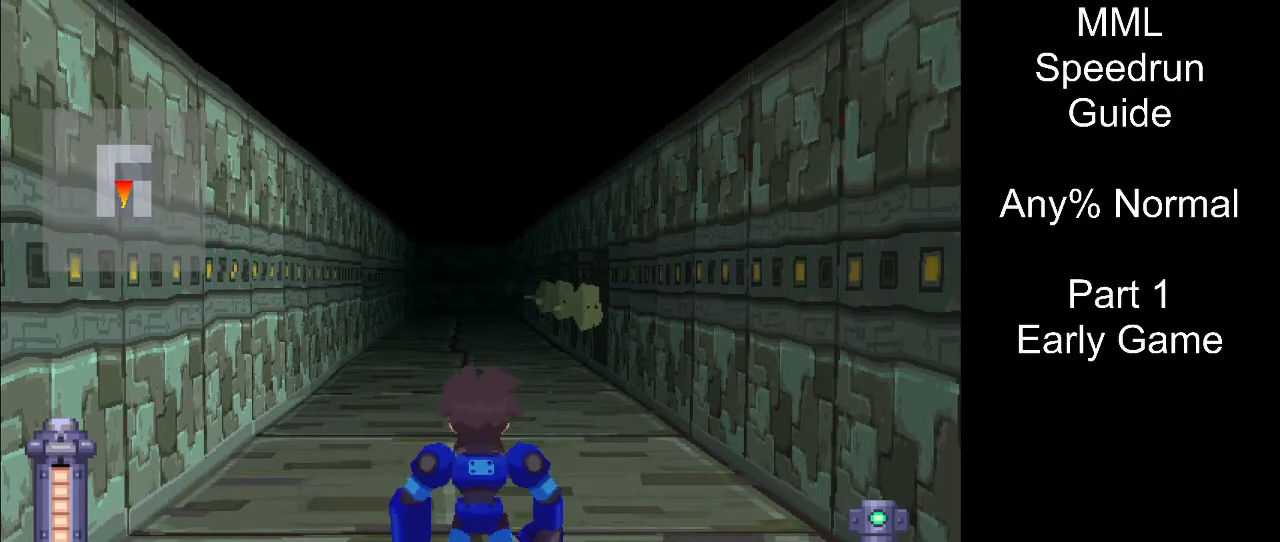
{"buttons": [], "events": []}
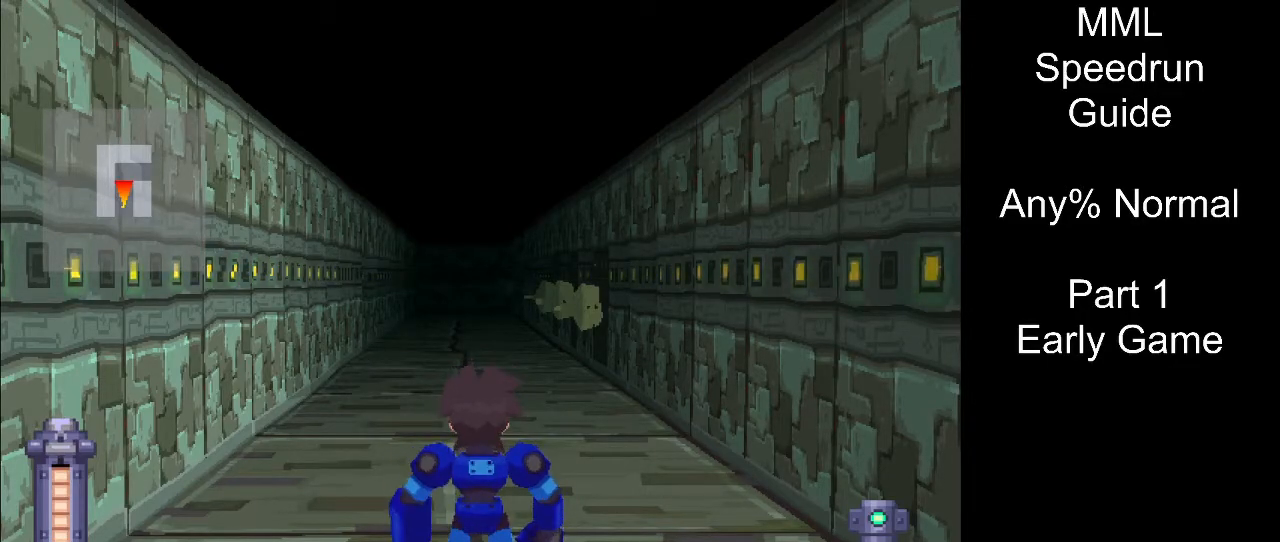
{"buttons": [], "events": []}
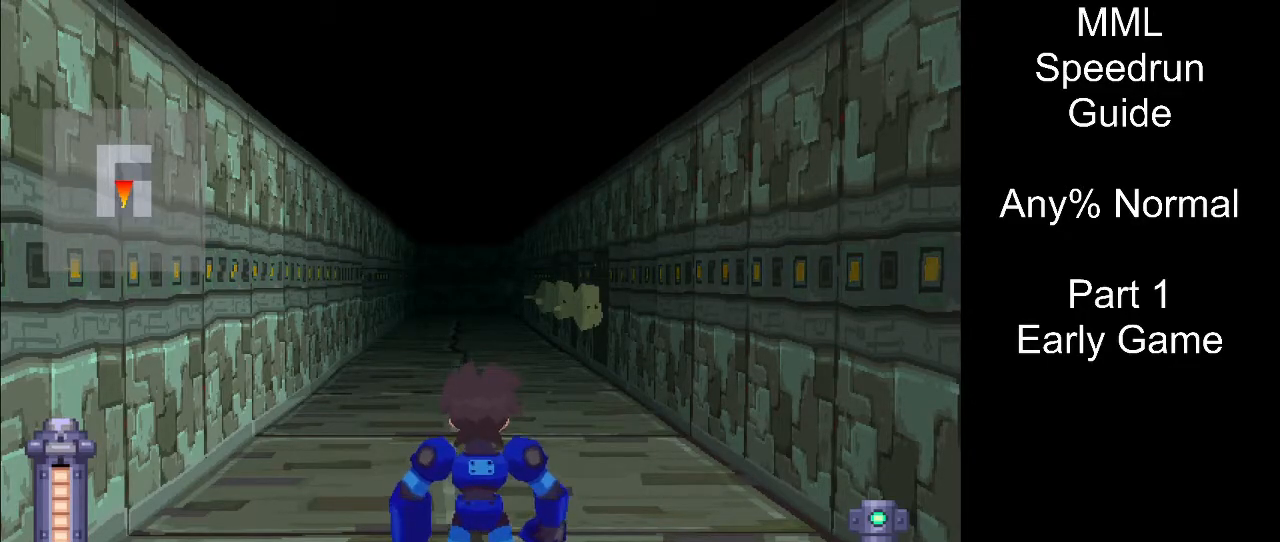
{"buttons": [], "events": []}
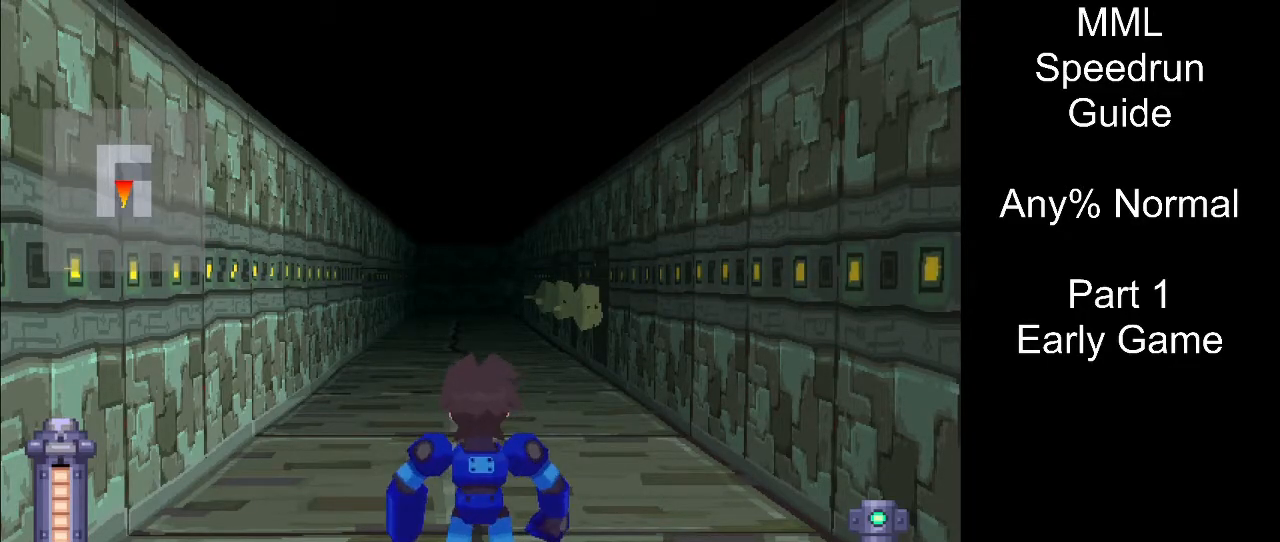
{"buttons": [], "events": [[50, "L1", "down"], [167, "L1", "up"]]}
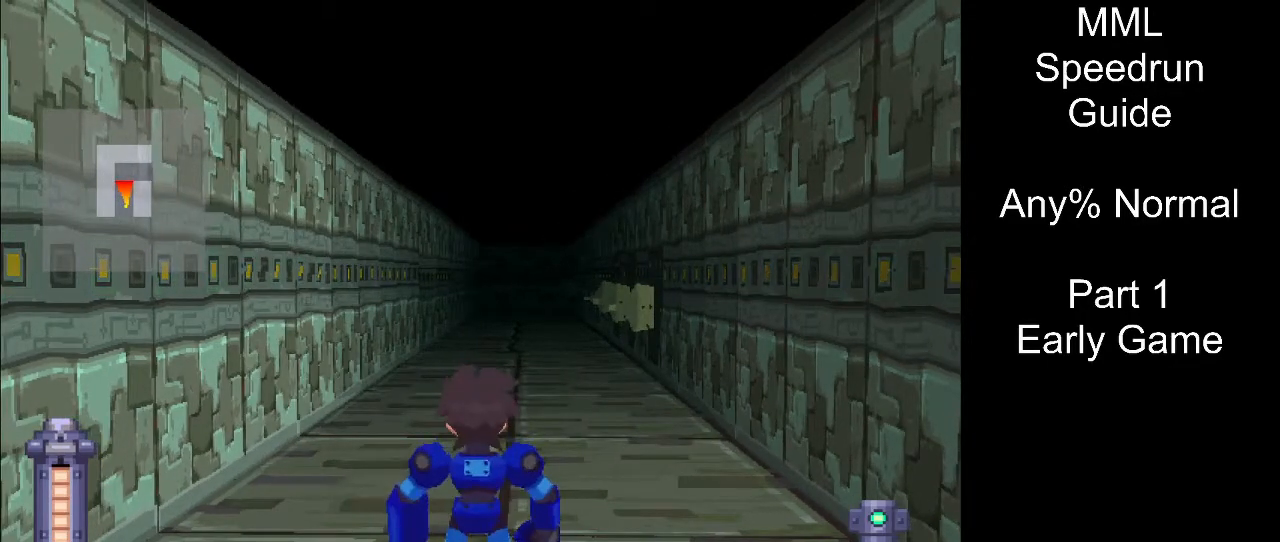
{"buttons": ["DPAD_UP"], "events": [[67, "R1", "down"], [167, "R1", "up"], [300, "DPAD_UP", "down"]]}
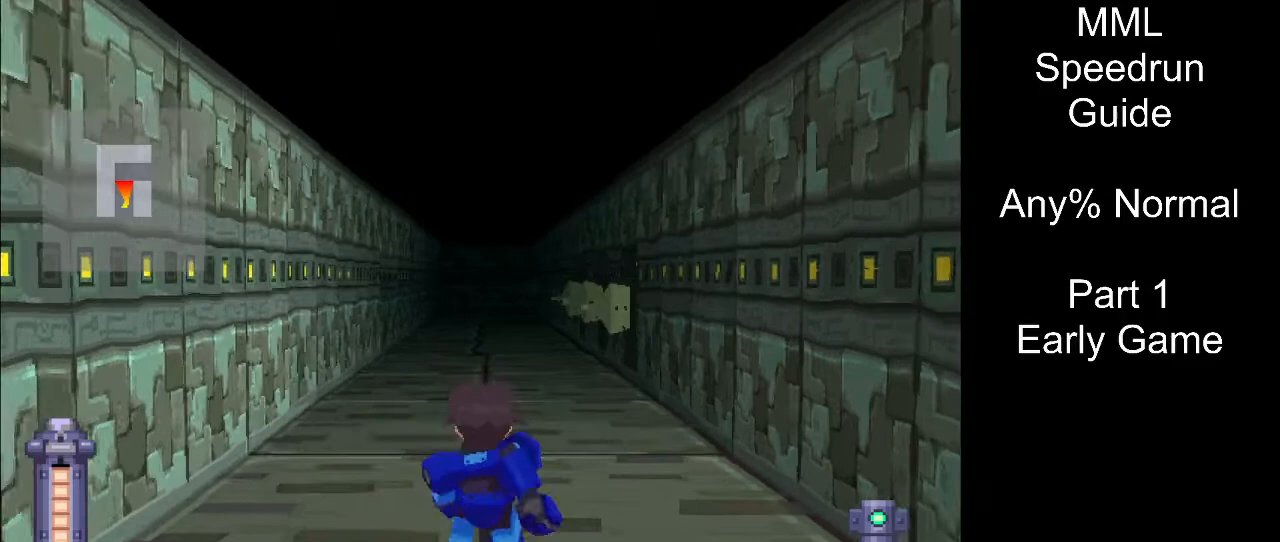
{"buttons": ["CROSS"], "events": [[467, "DPAD_UP", "up"], [500, "CROSS", "down"]]}
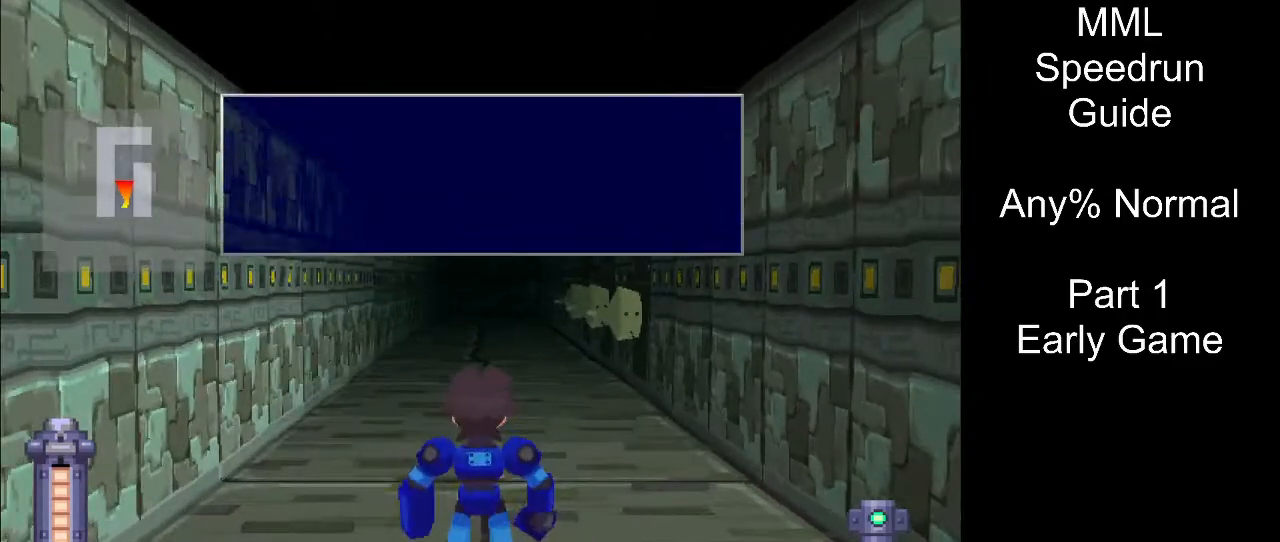
{"buttons": ["CROSS"], "events": []}
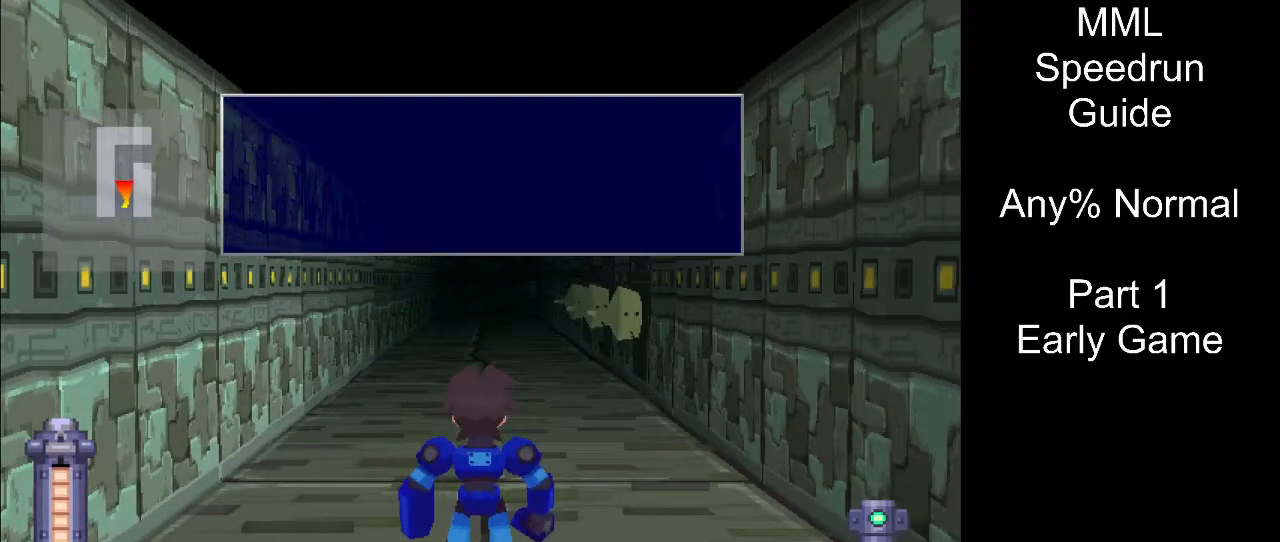
{"buttons": ["CROSS"], "events": []}
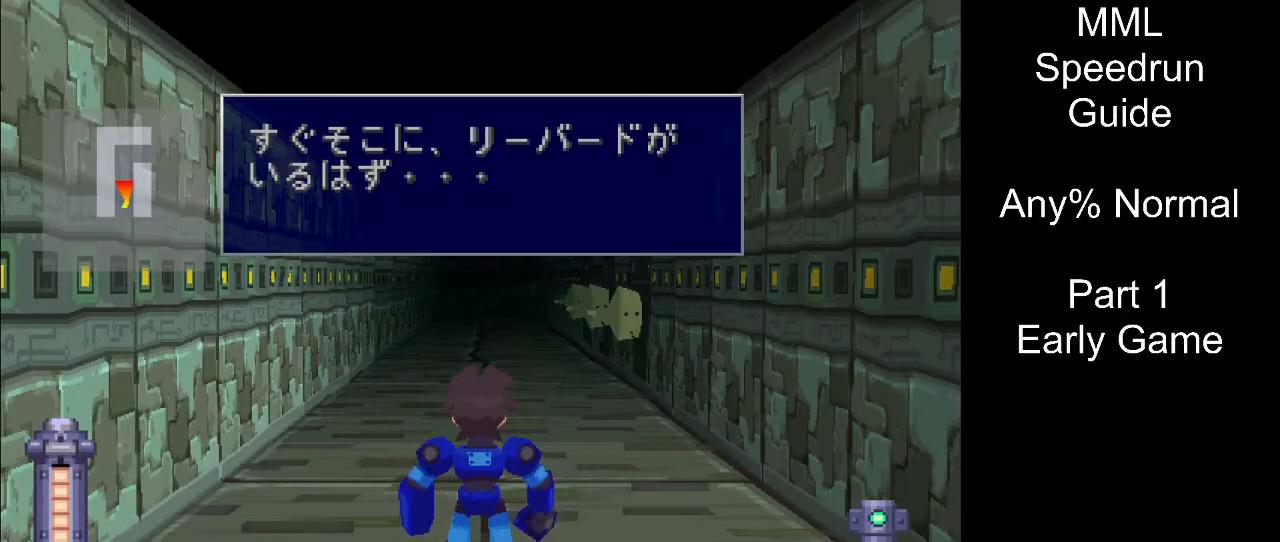
{"buttons": ["CROSS"], "events": []}
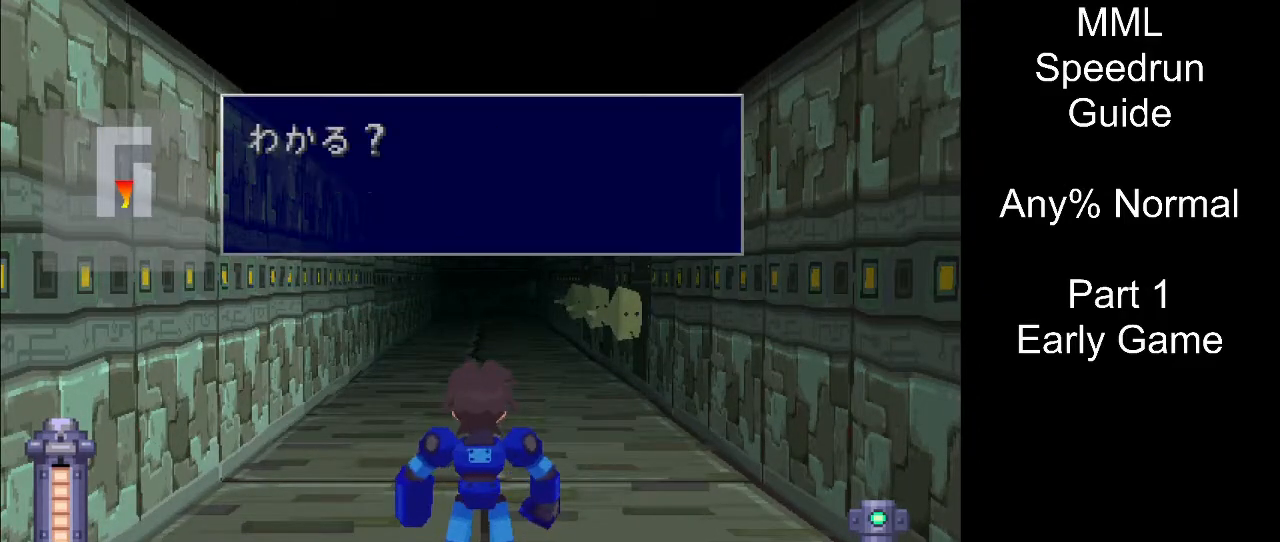
{"buttons": ["CROSS"], "events": []}
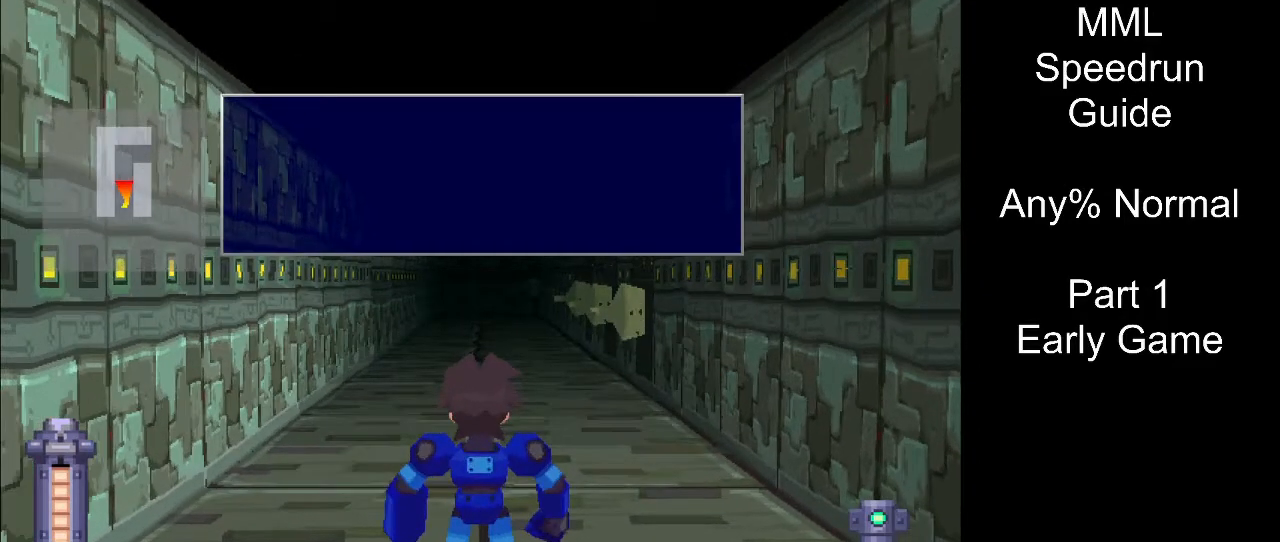
{"buttons": ["CROSS"], "events": []}
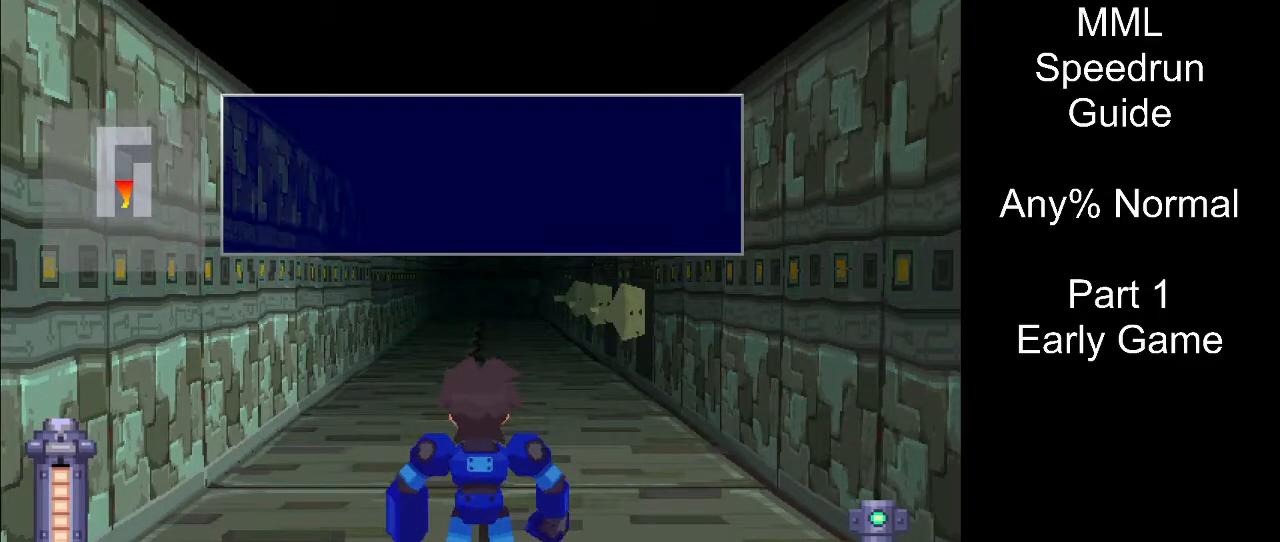
{"buttons": ["CROSS"], "events": []}
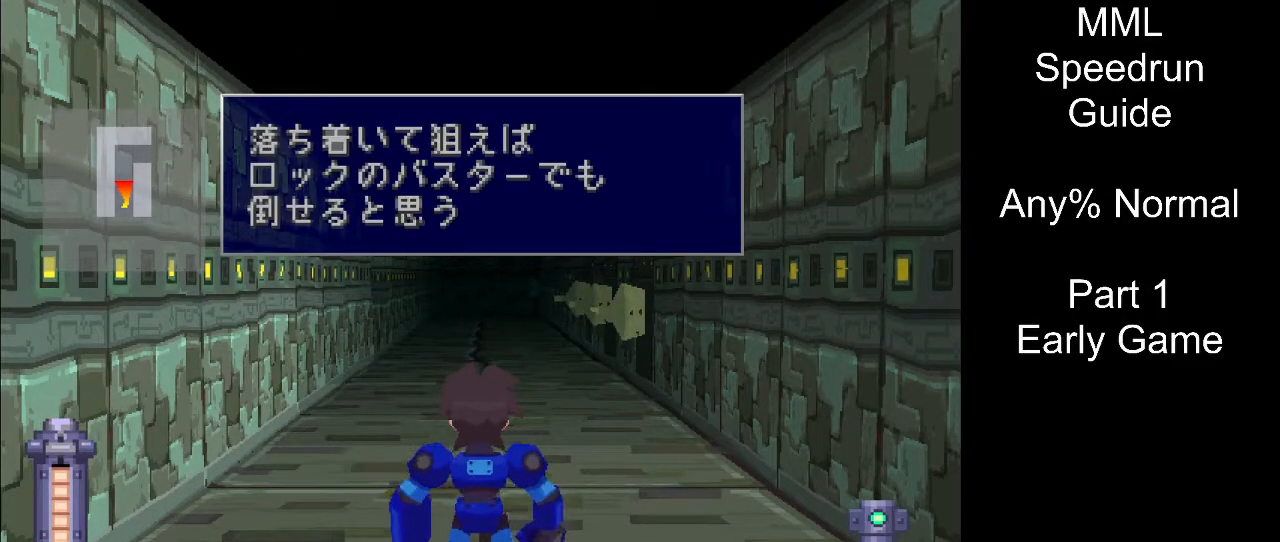
{"buttons": ["CROSS"], "events": []}
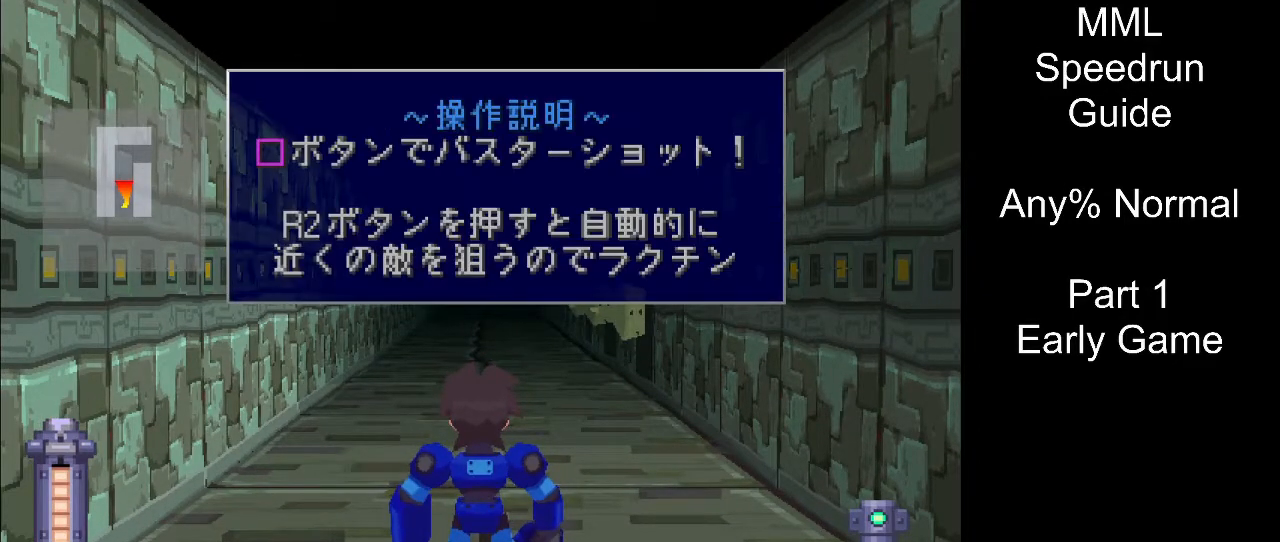
{"buttons": ["CROSS"], "events": []}
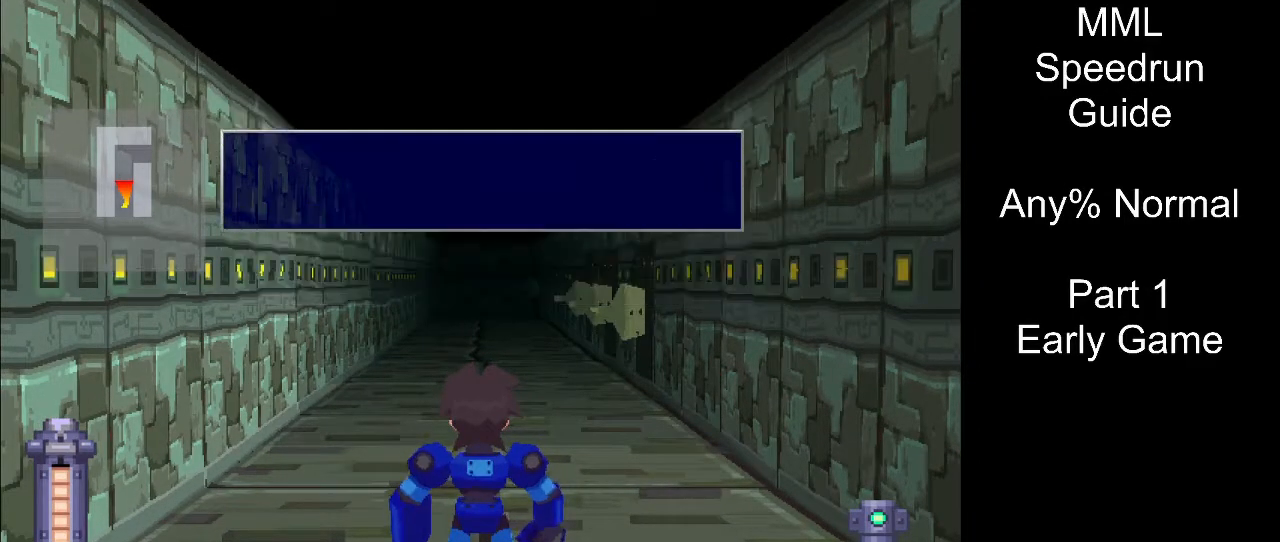
{"buttons": [], "events": [[167, "CROSS", "up"], [300, "CROSS", "down"], [467, "CROSS", "up"]]}